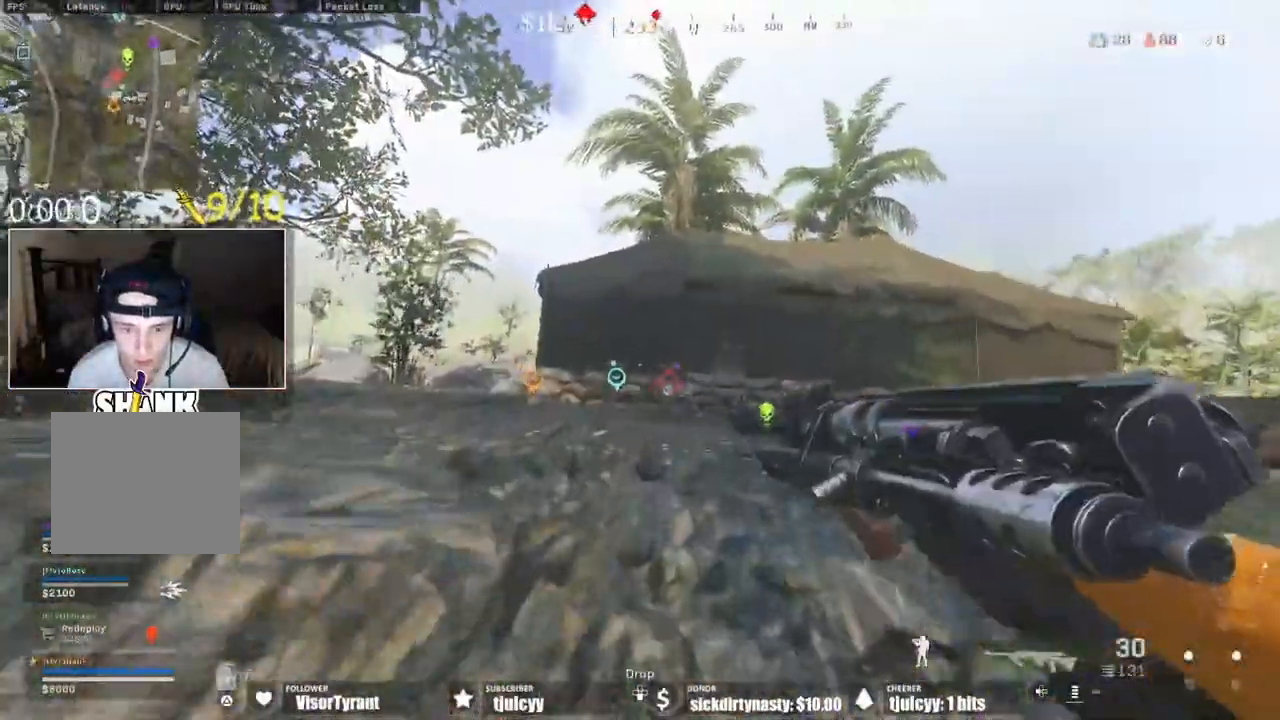
Gameplay with a controller (PlayStation layout); each line is a JSON object with the inputs held at the frame after it (dt_ms = milliseconds from this image to that frame). "events" lists button and stick changes between this image and that frame as [ms after this image, input, new state], when the widget could be followed in between. Not read: L3 R3.
{"dt_ms": 500, "buttons": [], "events": [[33, "CROSS", "down"], [133, "CROSS", "up"], [200, "CROSS", "down"], [333, "CROSS", "up"]]}
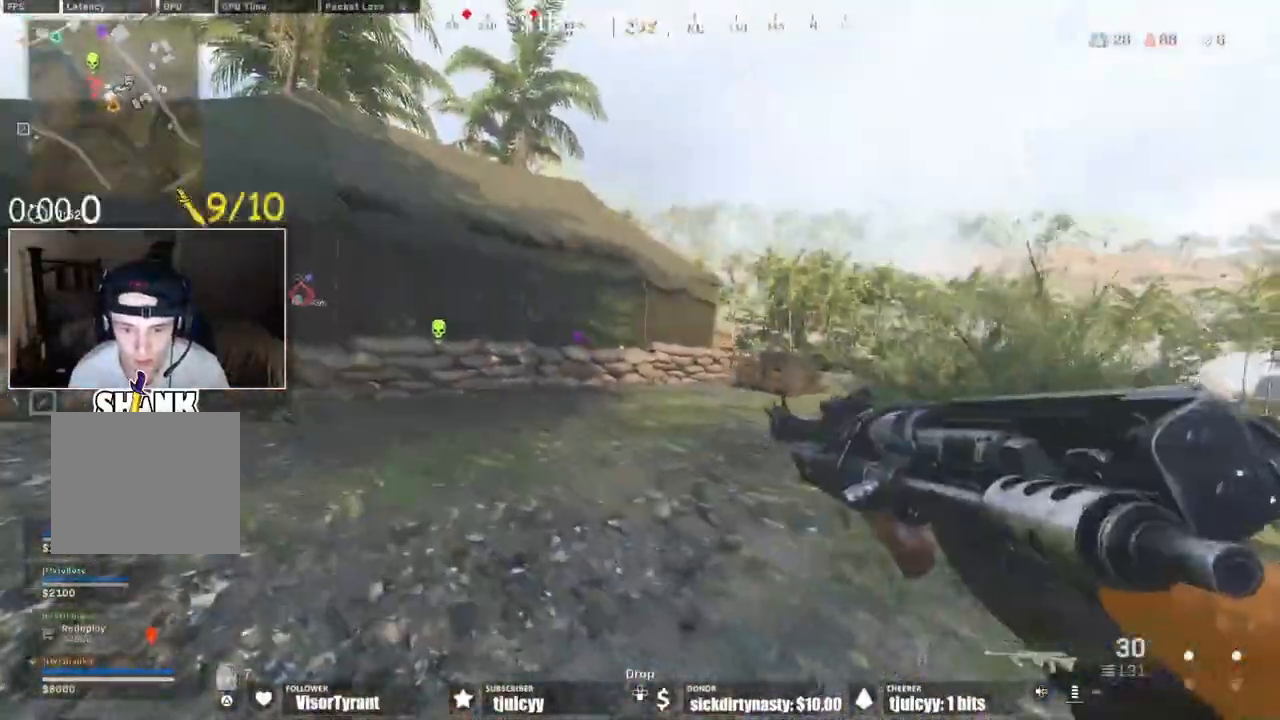
{"dt_ms": 500, "buttons": [], "events": []}
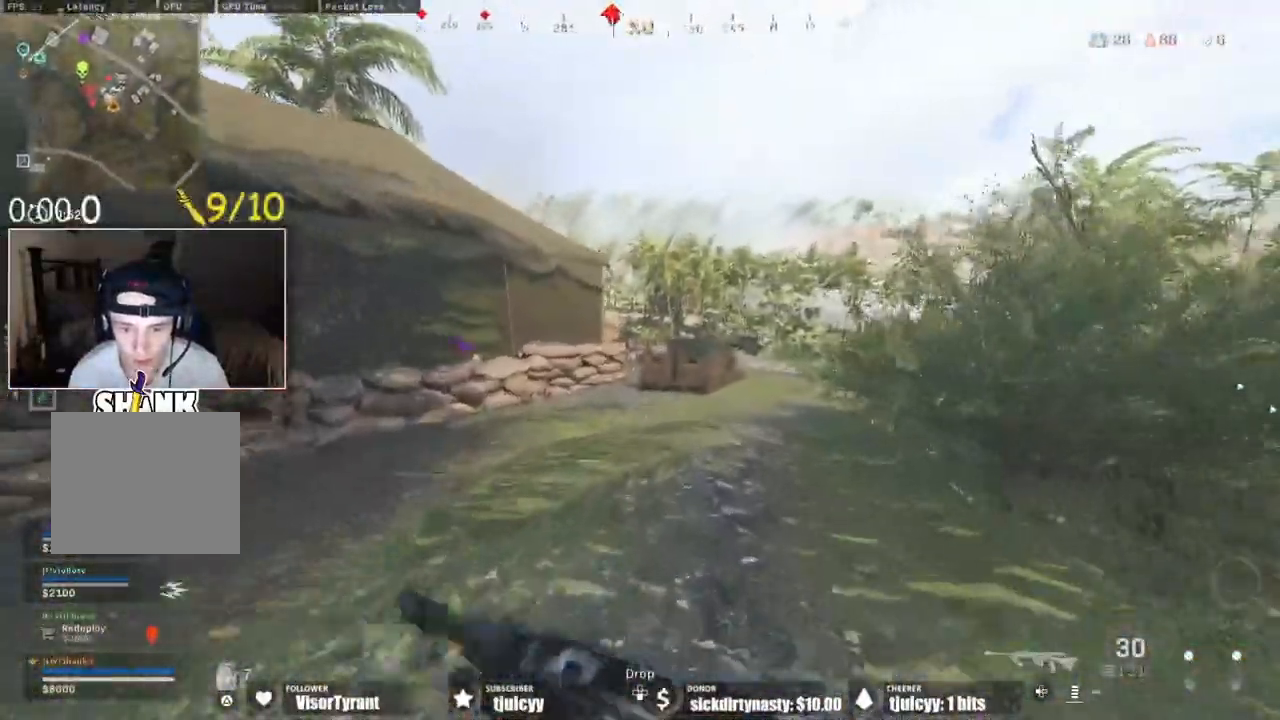
{"dt_ms": 500, "buttons": [], "events": [[200, "CROSS", "down"], [317, "CROSS", "up"]]}
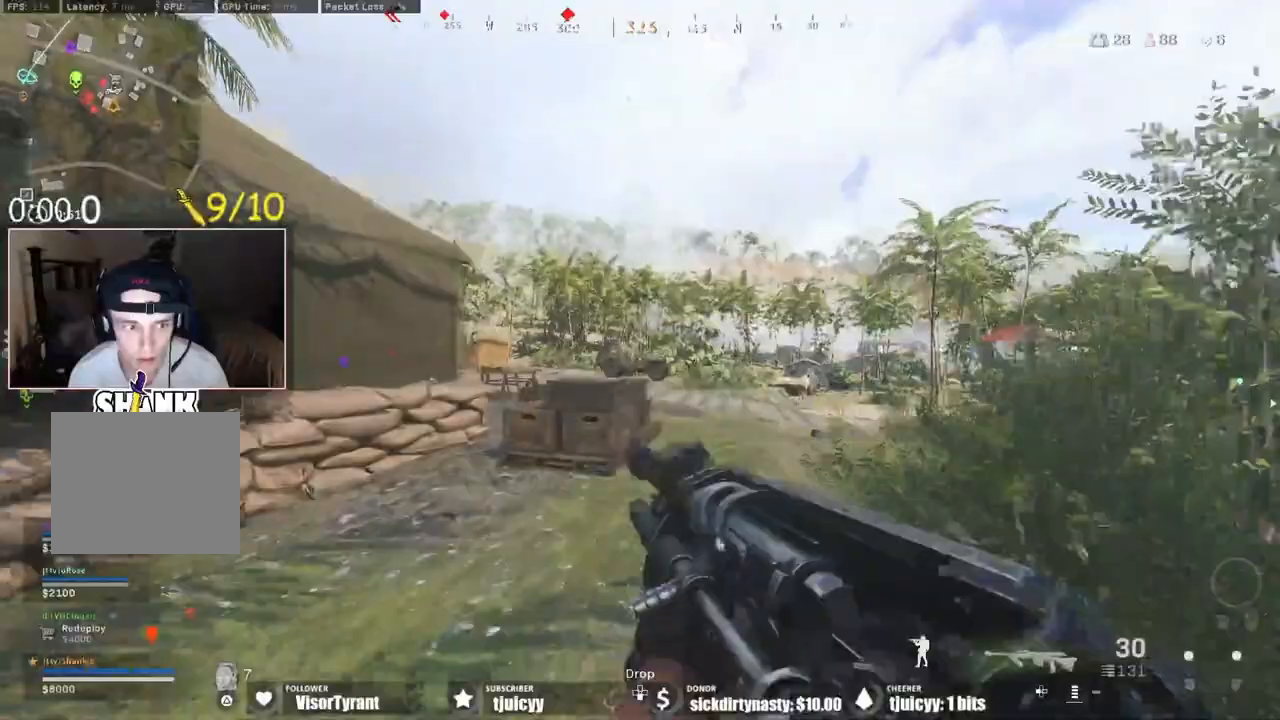
{"dt_ms": 500, "buttons": [], "events": []}
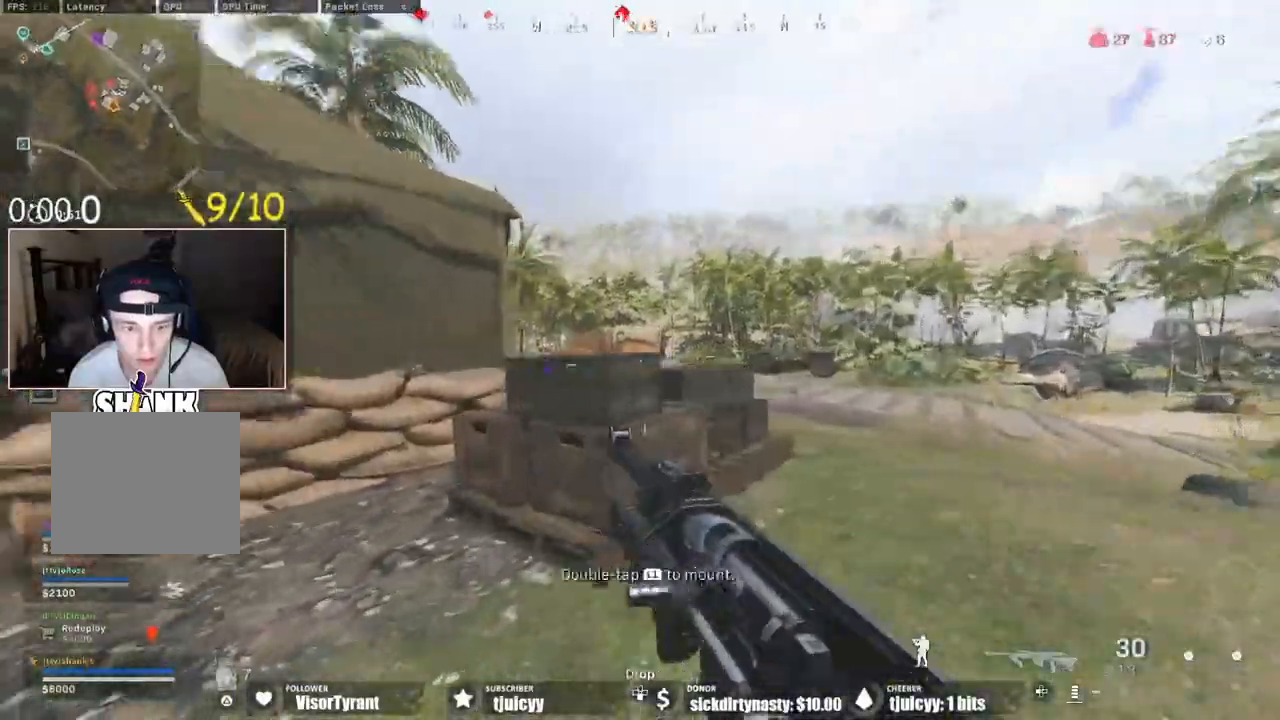
{"dt_ms": 500, "buttons": [], "events": [[83, "CROSS", "down"], [200, "L1", "down"], [217, "CROSS", "up"], [350, "L1", "up"]]}
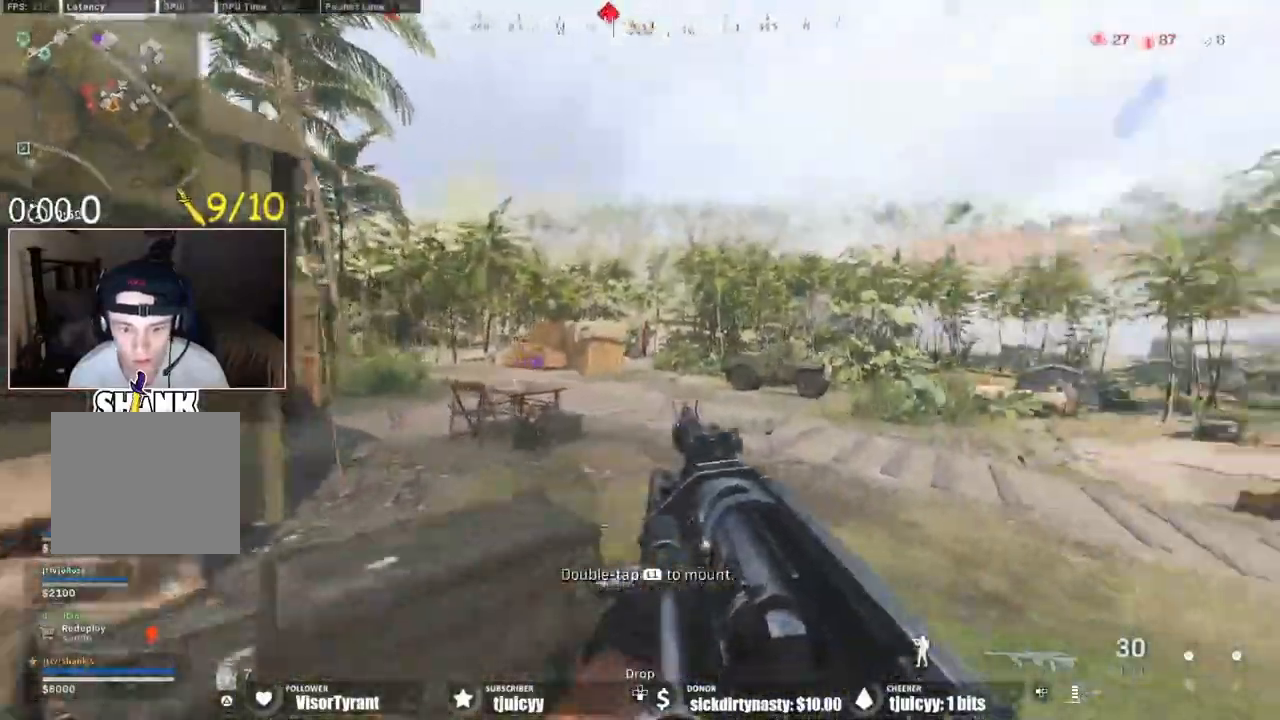
{"dt_ms": 500, "buttons": [], "events": []}
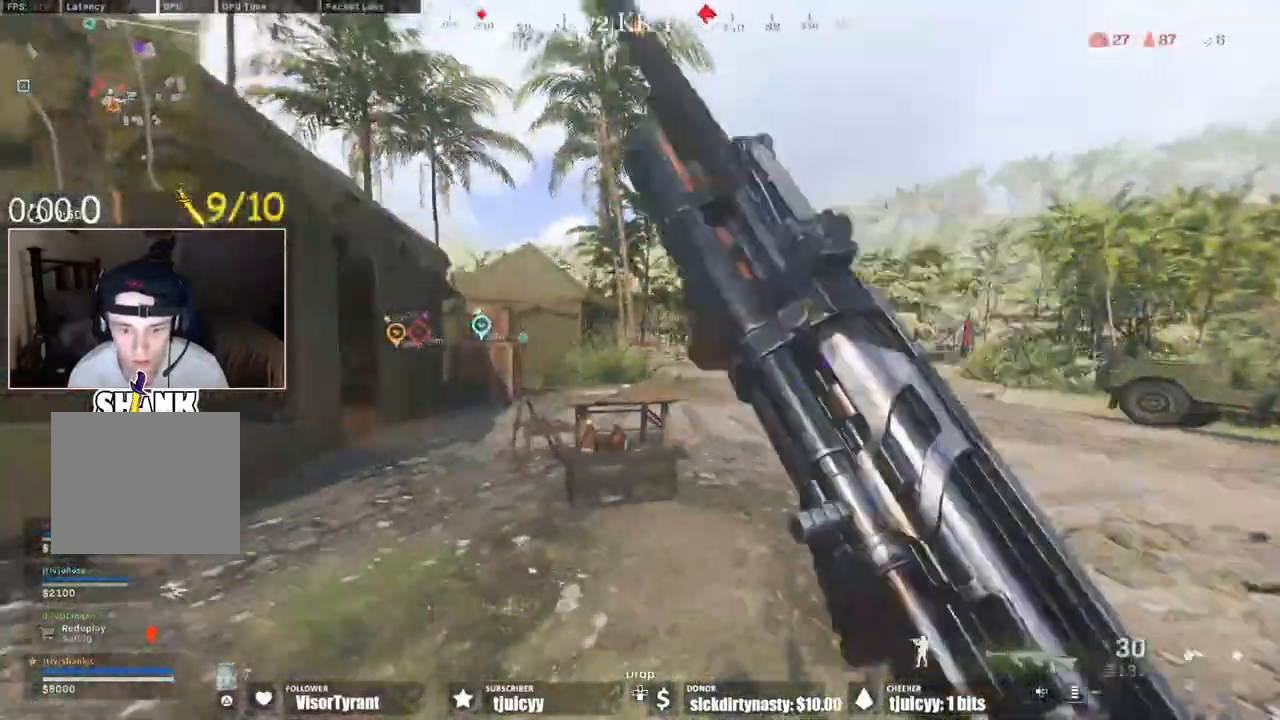
{"dt_ms": 500, "buttons": [], "events": [[250, "CROSS", "down"], [350, "CROSS", "up"]]}
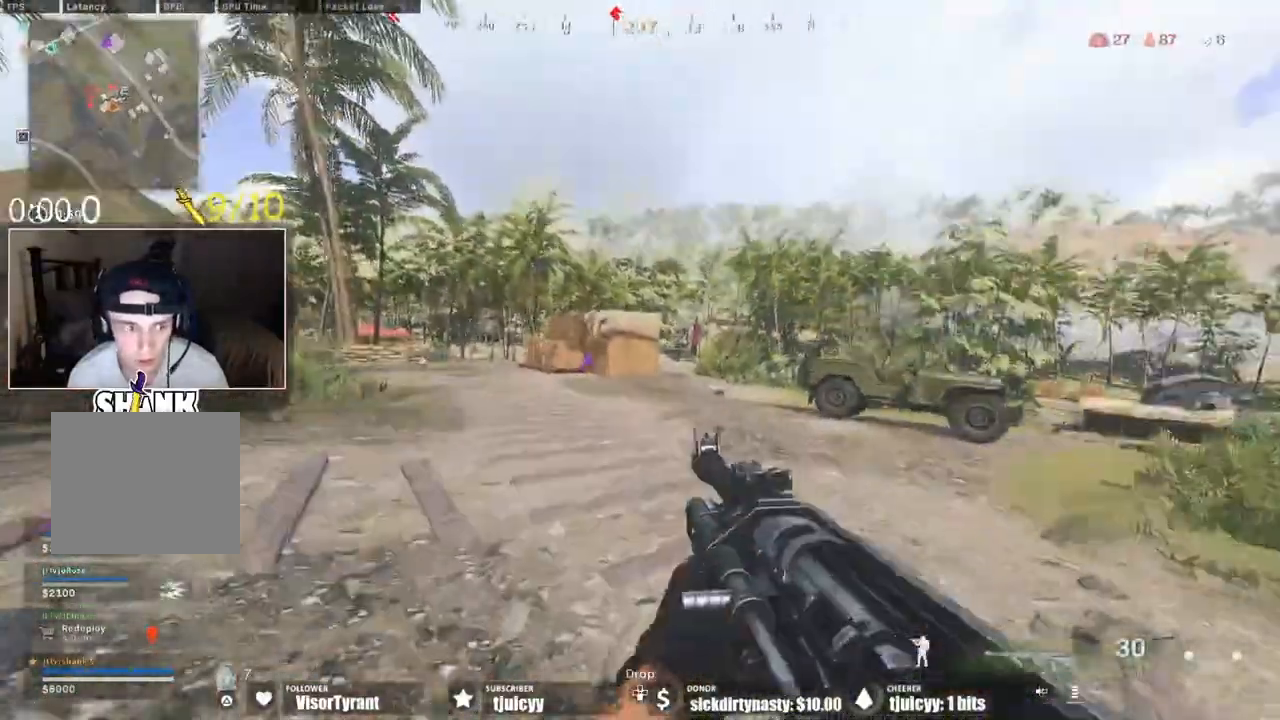
{"dt_ms": 500, "buttons": ["CROSS"], "events": [[500, "CROSS", "down"]]}
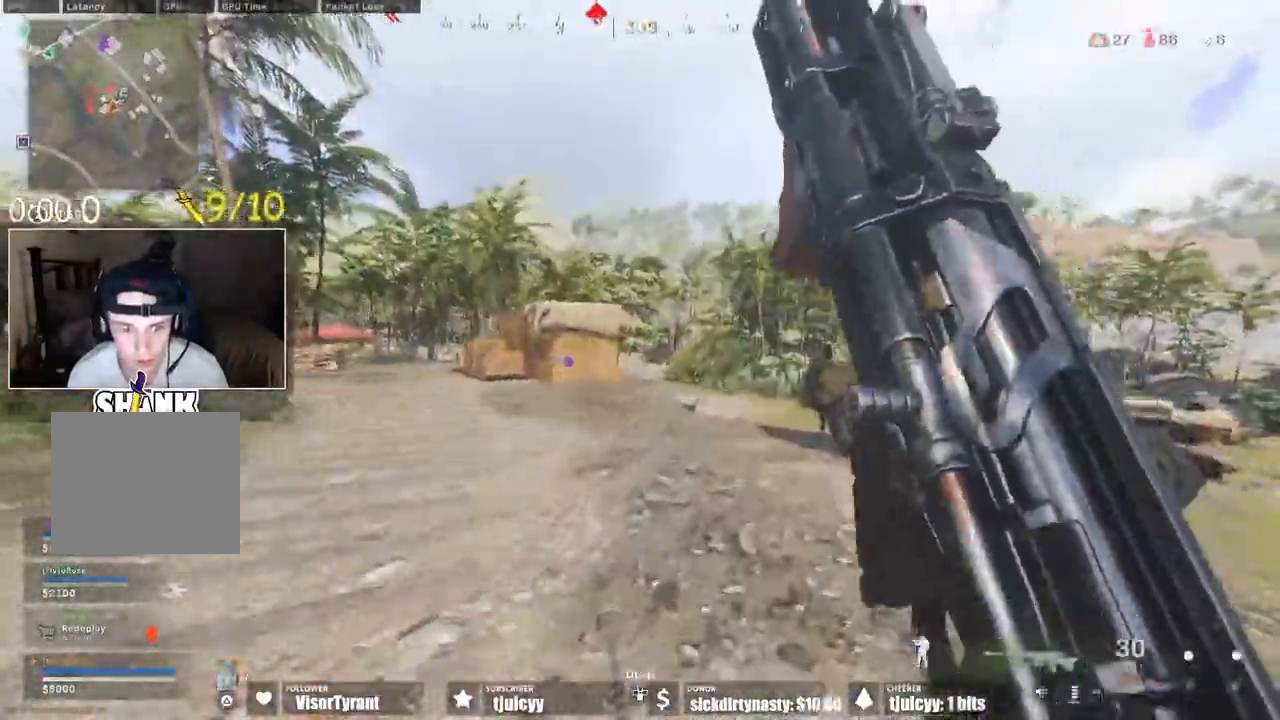
{"dt_ms": 500, "buttons": [], "events": [[183, "CROSS", "up"]]}
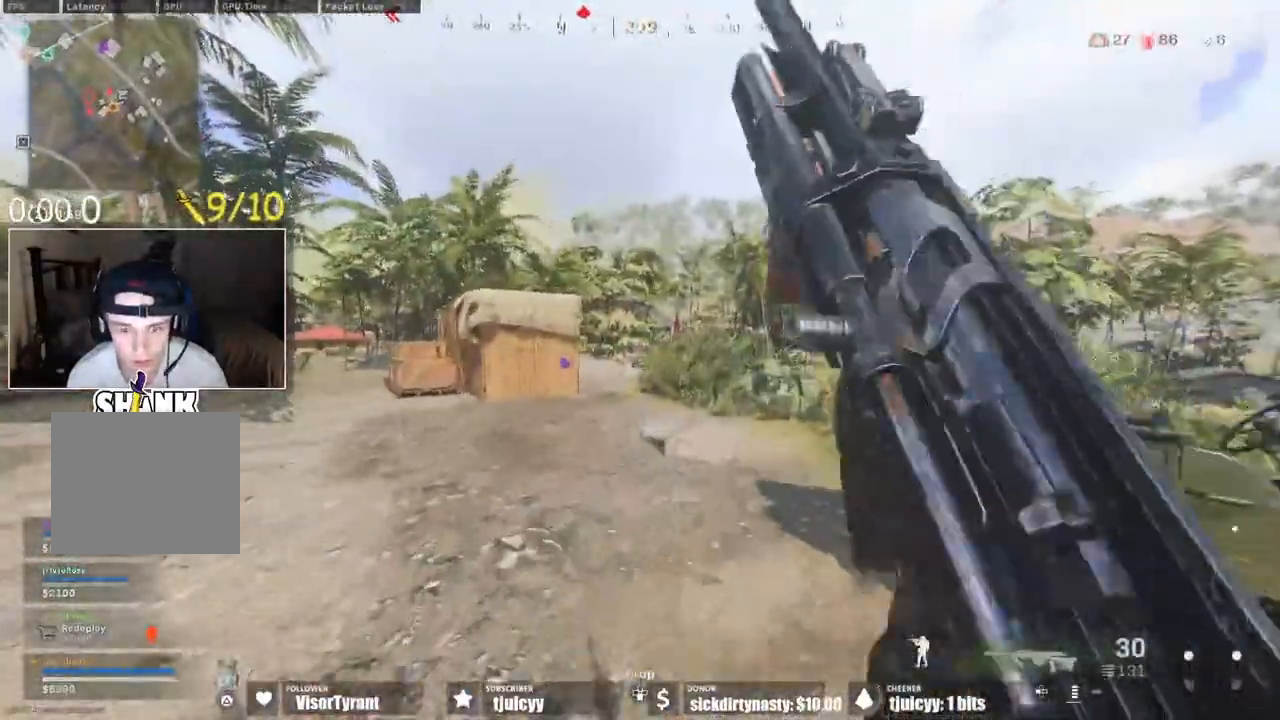
{"dt_ms": 500, "buttons": [], "events": []}
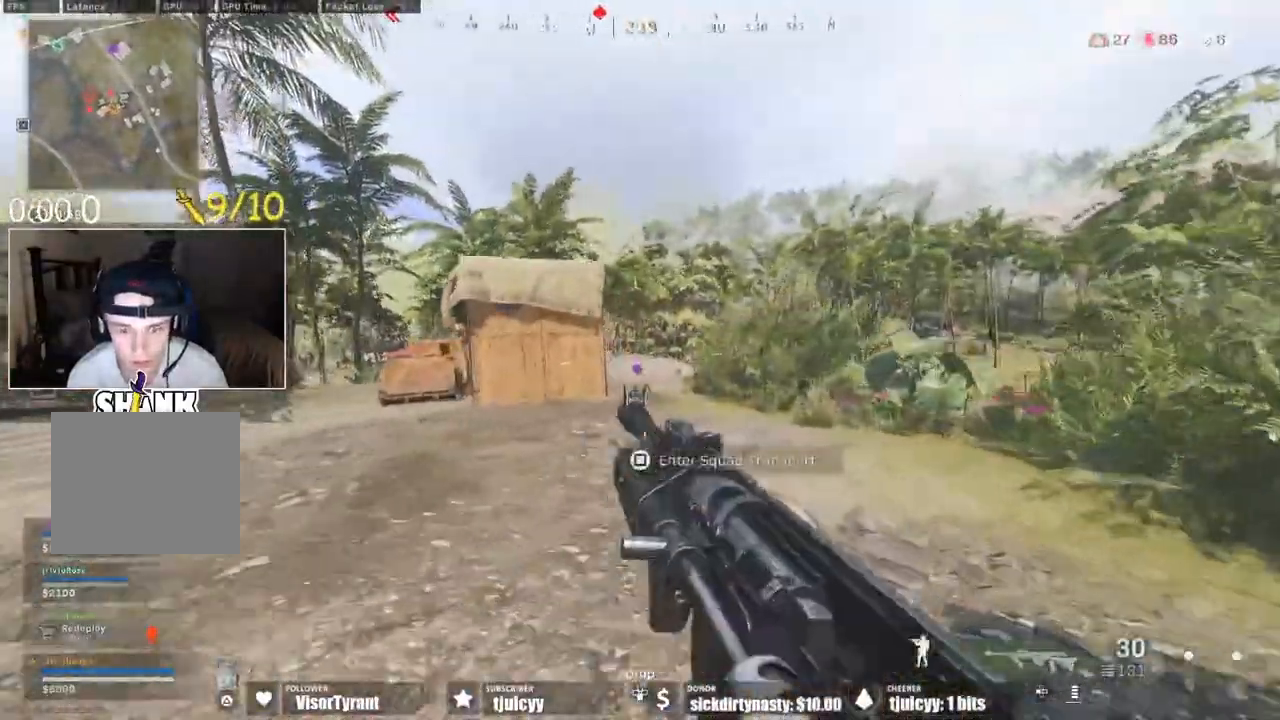
{"dt_ms": 500, "buttons": ["L1"], "events": [[167, "CROSS", "down"], [317, "CROSS", "up"], [317, "L1", "down"]]}
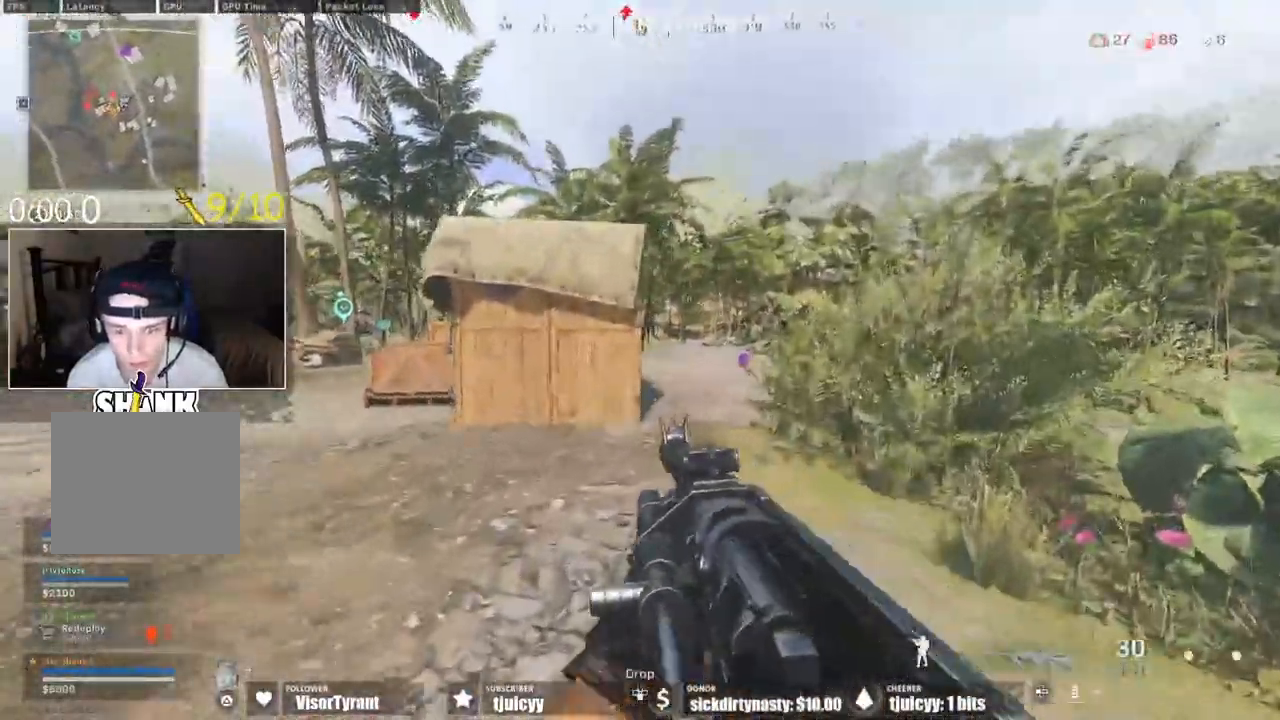
{"dt_ms": 500, "buttons": ["TRIANGLE"], "events": [[383, "L1", "up"], [467, "TRIANGLE", "down"]]}
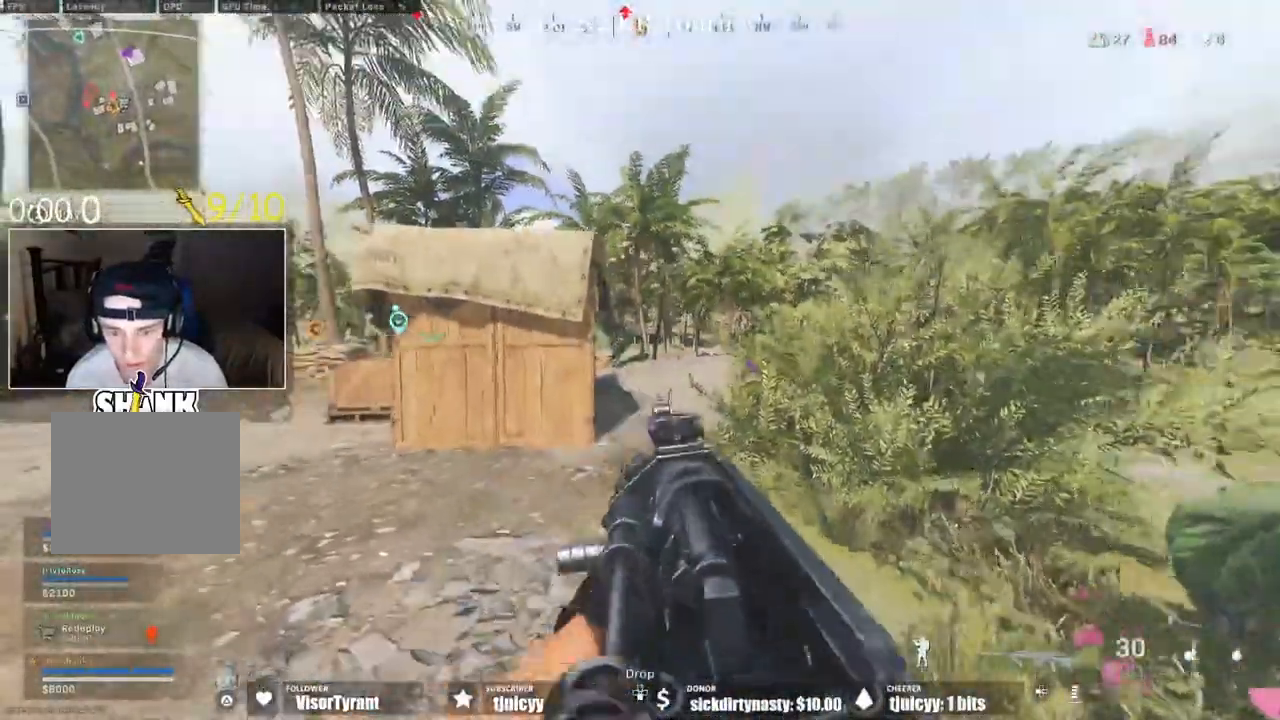
{"dt_ms": 500, "buttons": [], "events": [[50, "TRIANGLE", "up"]]}
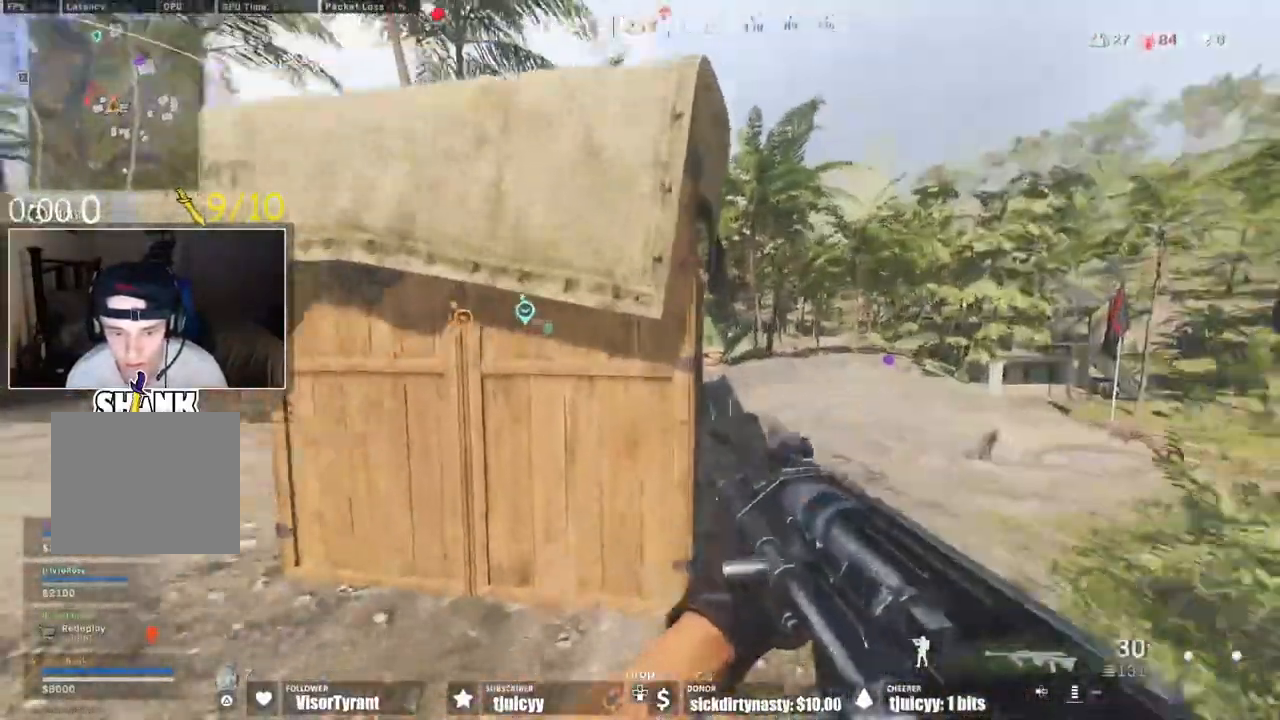
{"dt_ms": 500, "buttons": [], "events": []}
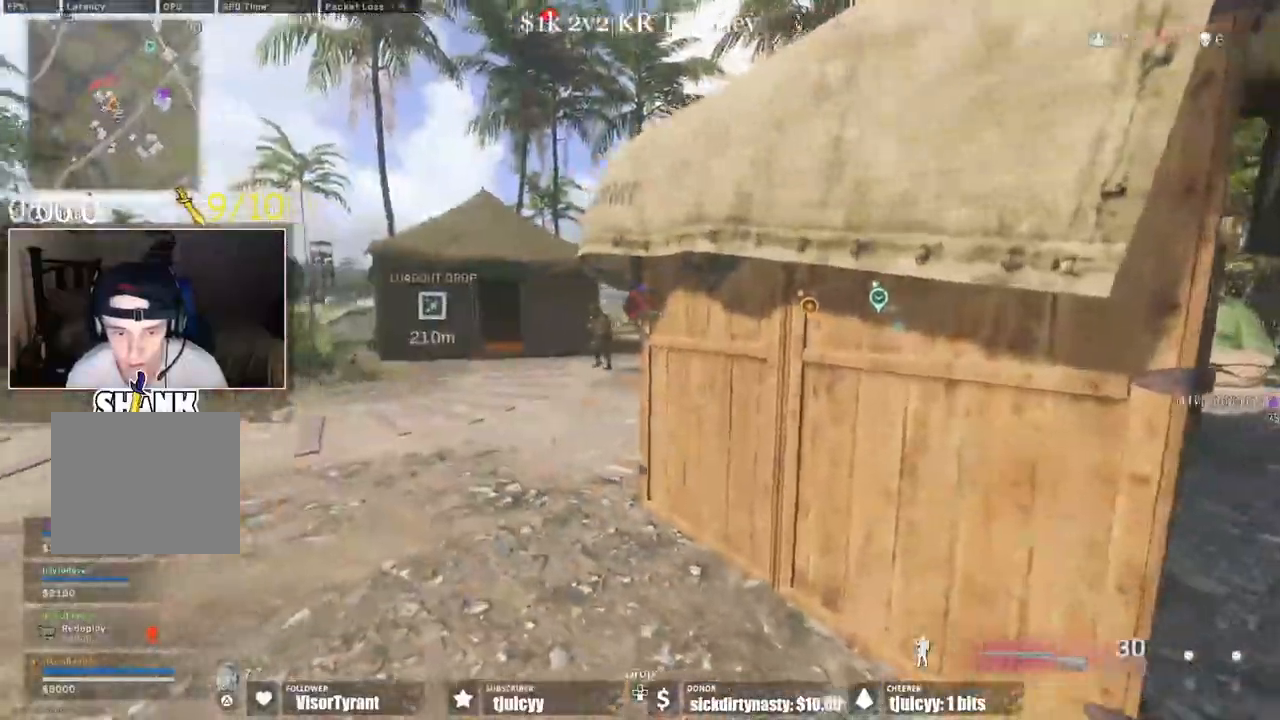
{"dt_ms": 500, "buttons": ["CROSS"], "events": [[467, "CROSS", "down"]]}
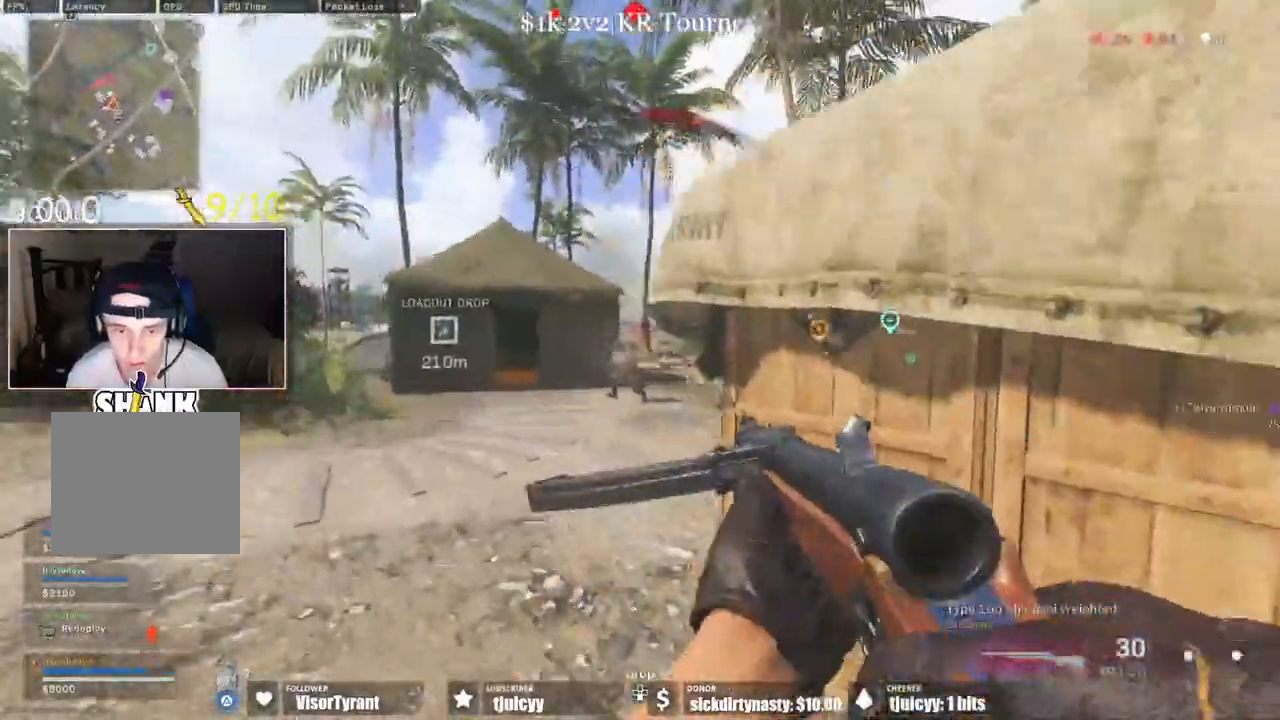
{"dt_ms": 500, "buttons": ["L1", "R1"], "events": [[33, "L1", "down"], [67, "CROSS", "up"], [283, "R1", "down"]]}
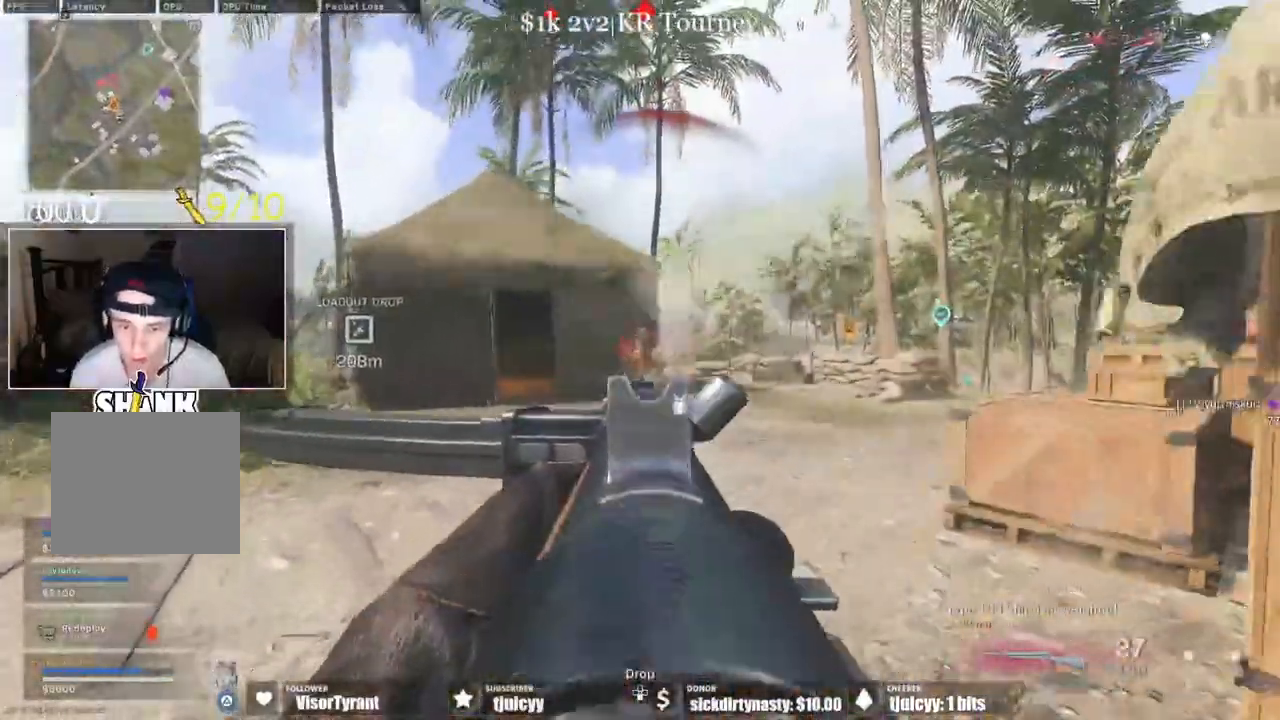
{"dt_ms": 1000, "buttons": ["L1", "R1"]}
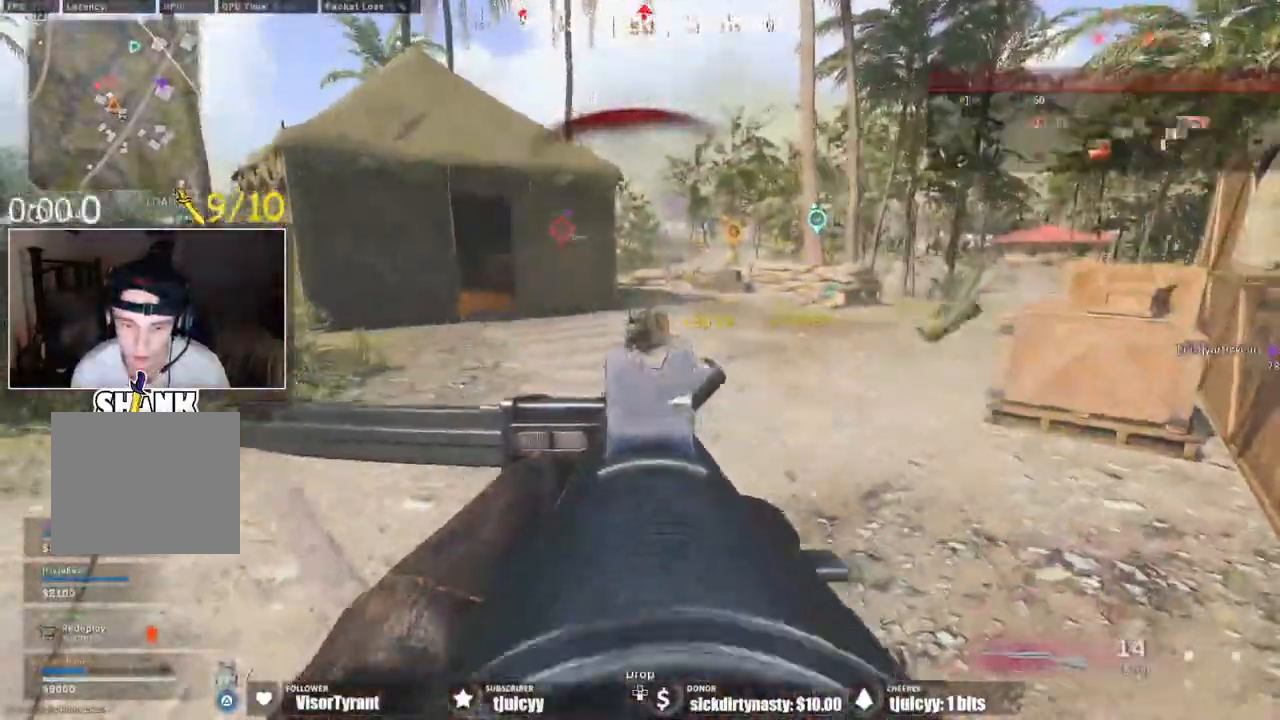
{"dt_ms": 500, "buttons": ["L1", "R1"], "events": []}
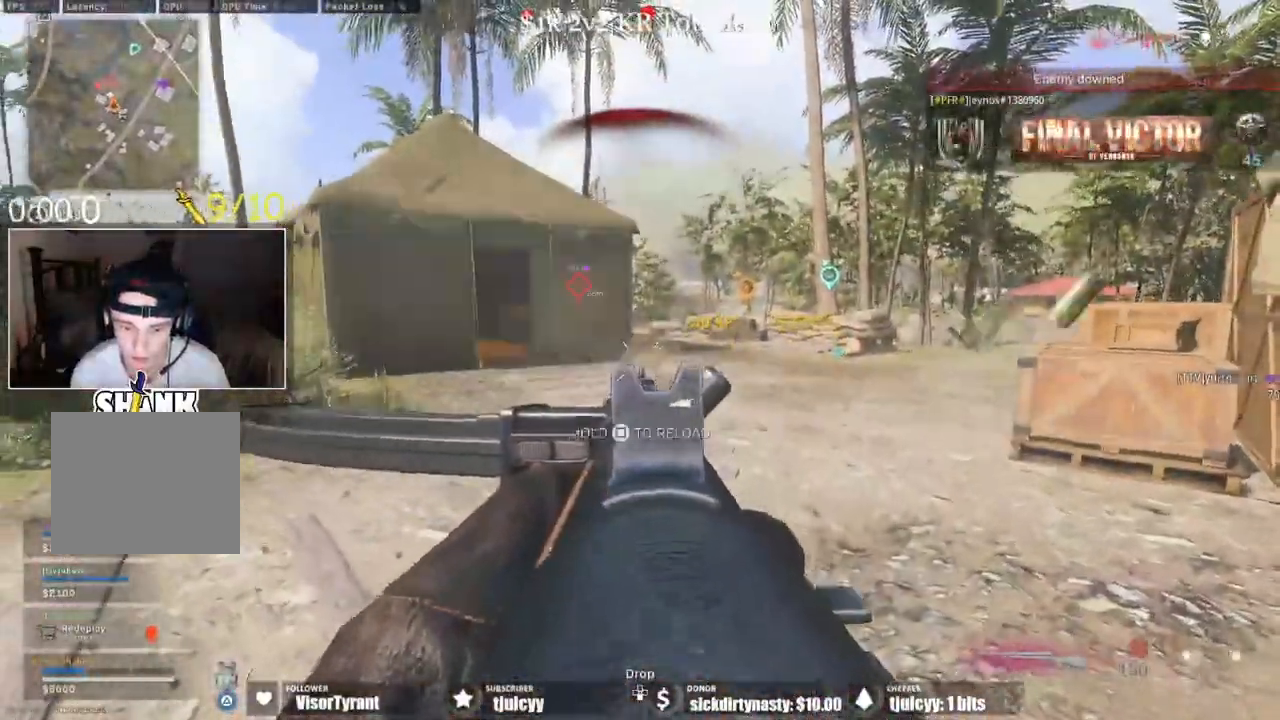
{"dt_ms": 500, "buttons": ["TRIANGLE"], "events": [[333, "R1", "up"], [350, "L1", "up"], [500, "TRIANGLE", "down"]]}
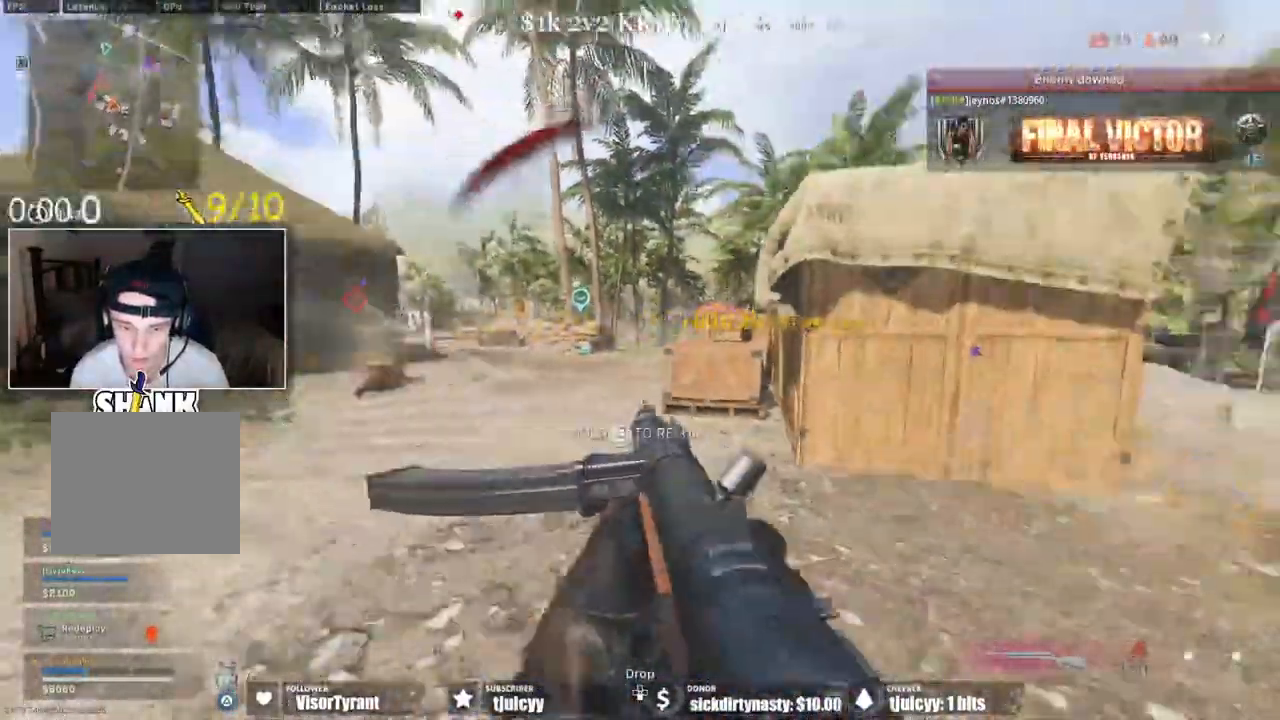
{"dt_ms": 500, "buttons": ["TRIANGLE"]}
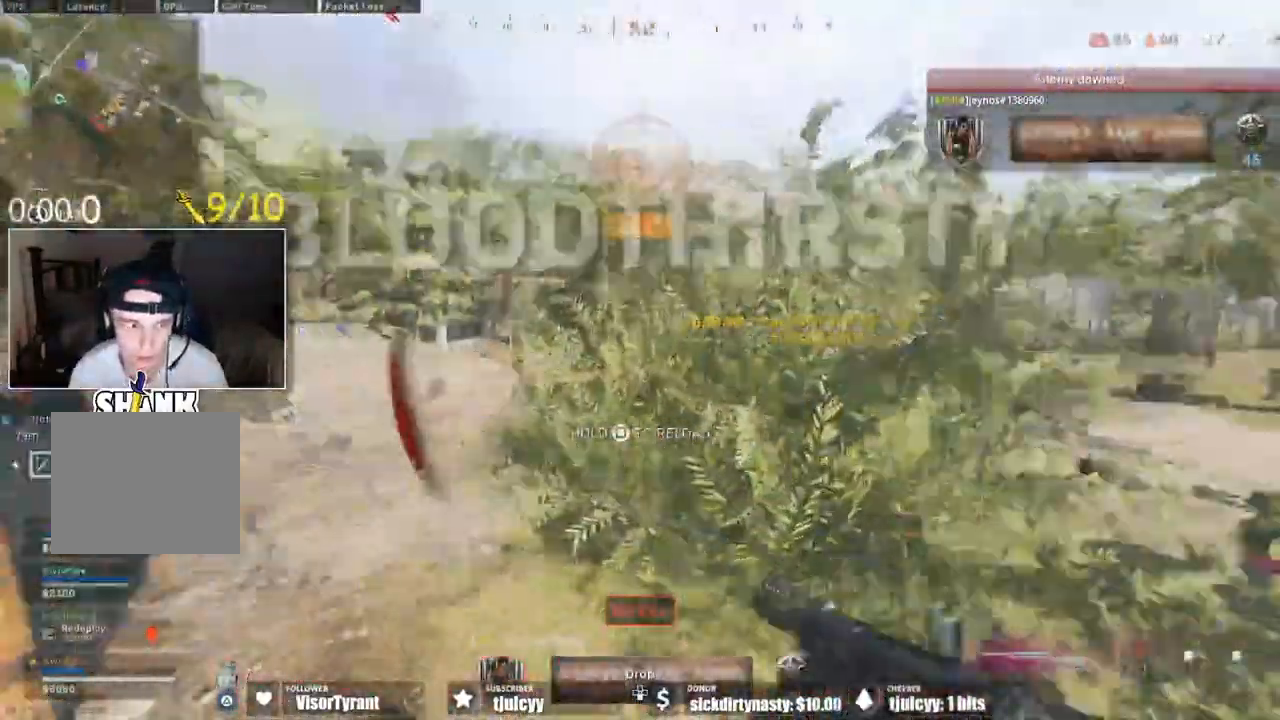
{"dt_ms": 500, "buttons": [], "events": [[233, "TRIANGLE", "up"]]}
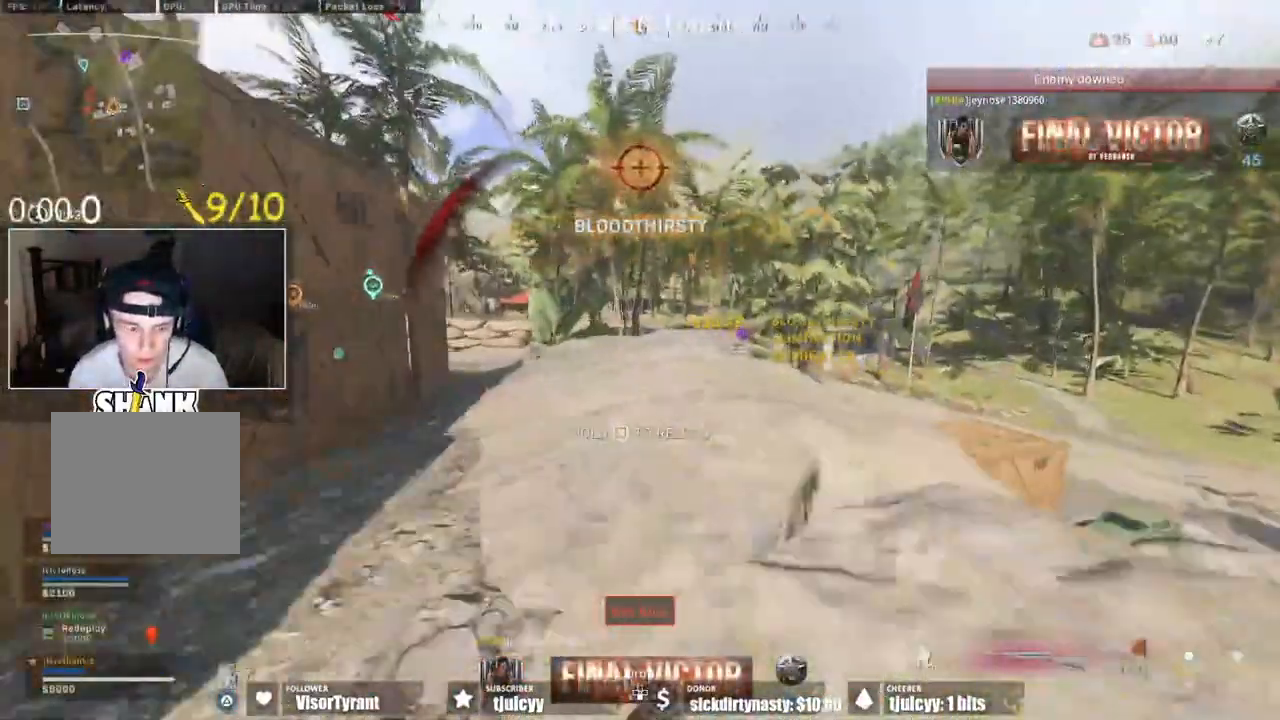
{"dt_ms": 500, "buttons": [], "events": [[83, "CROSS", "down"], [183, "CROSS", "up"]]}
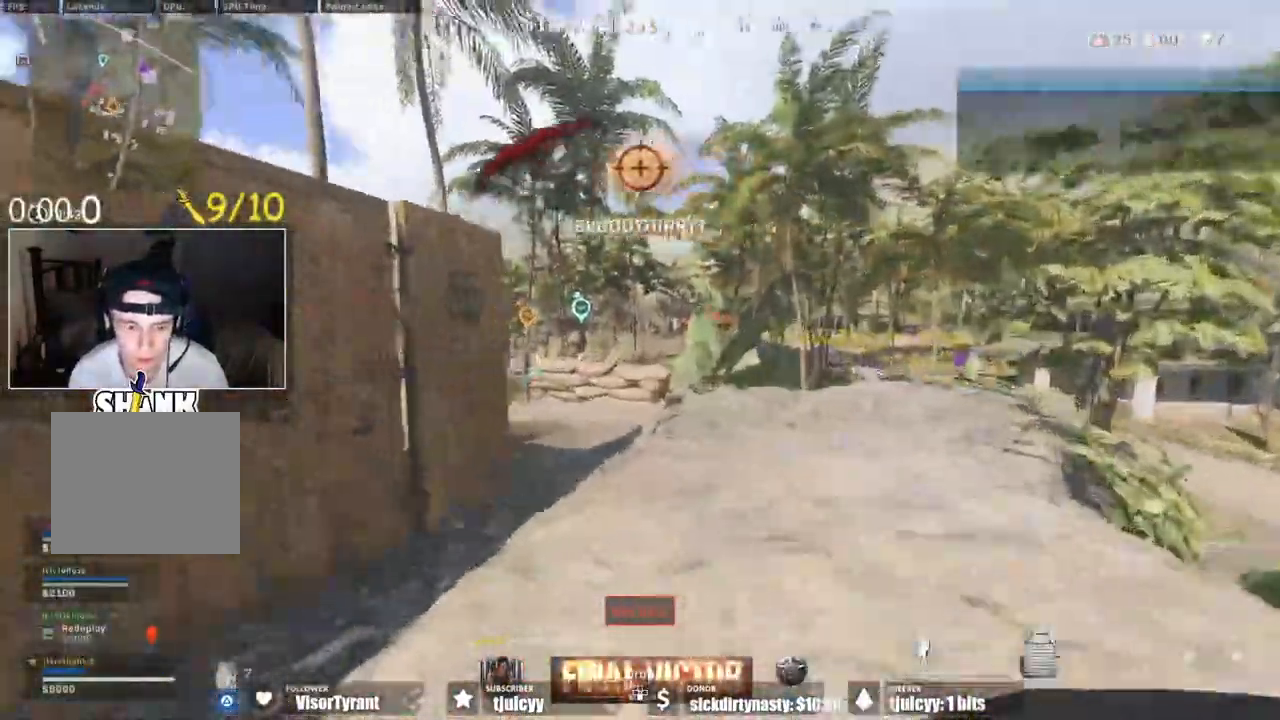
{"dt_ms": 500, "buttons": [], "events": []}
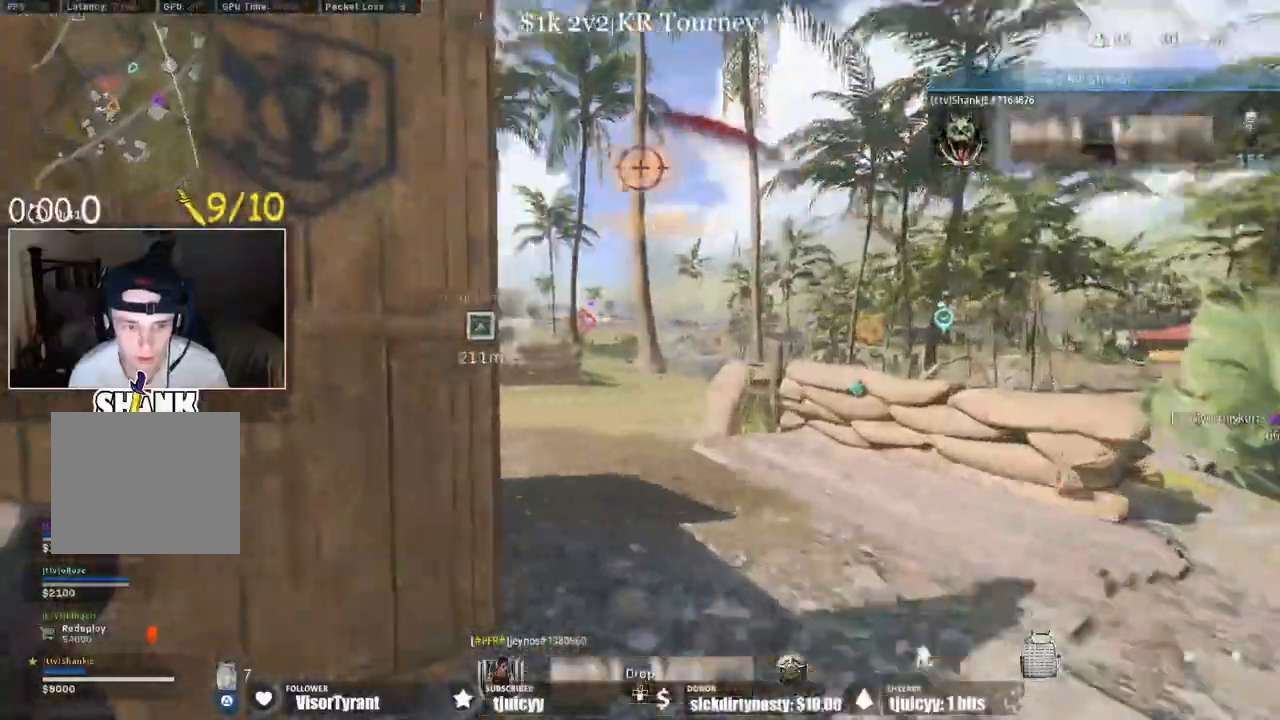
{"dt_ms": 500, "buttons": [], "events": [[133, "CROSS", "down"], [233, "CROSS", "up"]]}
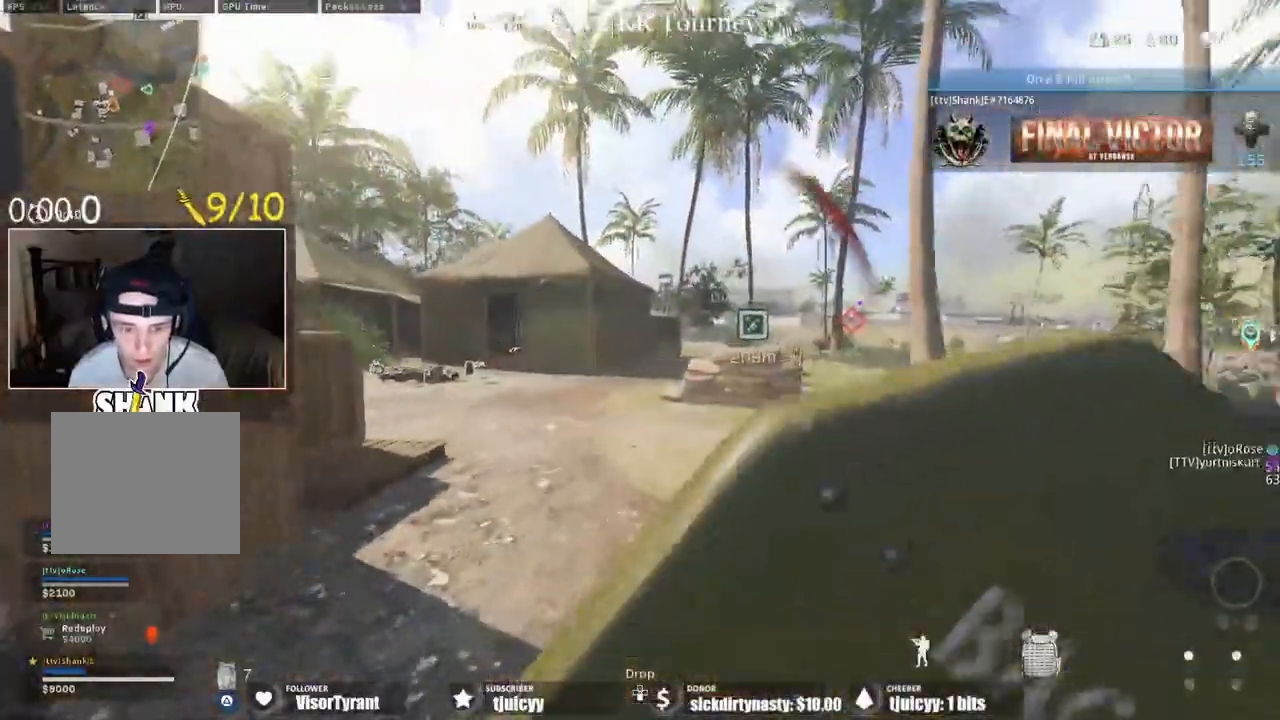
{"dt_ms": 500, "buttons": [], "events": []}